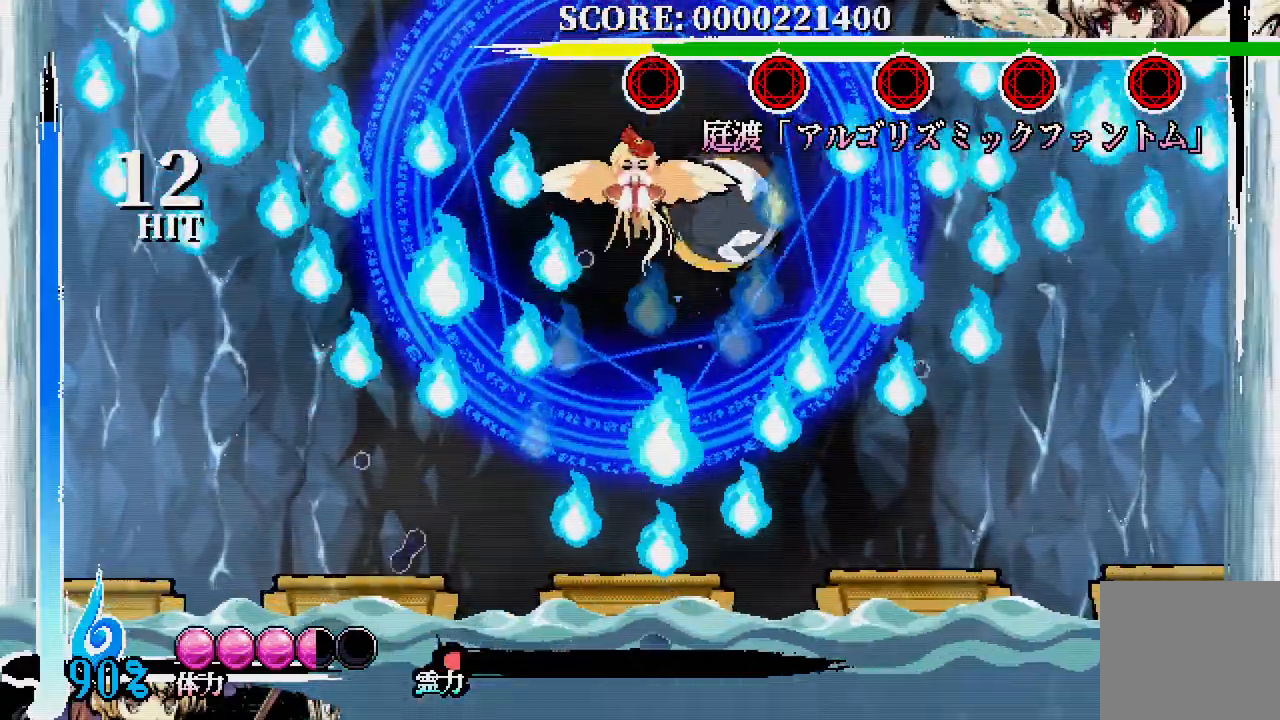
Gameplay with a controller (Xbox layout); each line is a JSON object with the inputs held at the frame after it (dt_ms = milliseconds from this image to that frame). "events" lists button and stick changes between this image and that frame as [ms after this image, input, new state], when the widget could be followed in between. Not read: DPAD_LEFT DPAD_UP L3 R3.
{"dt_ms": 500, "buttons": [], "left_stick": "center", "right_stick": "center", "events": [[117, "A", "up"], [133, "DPAD_DOWN", "up"]]}
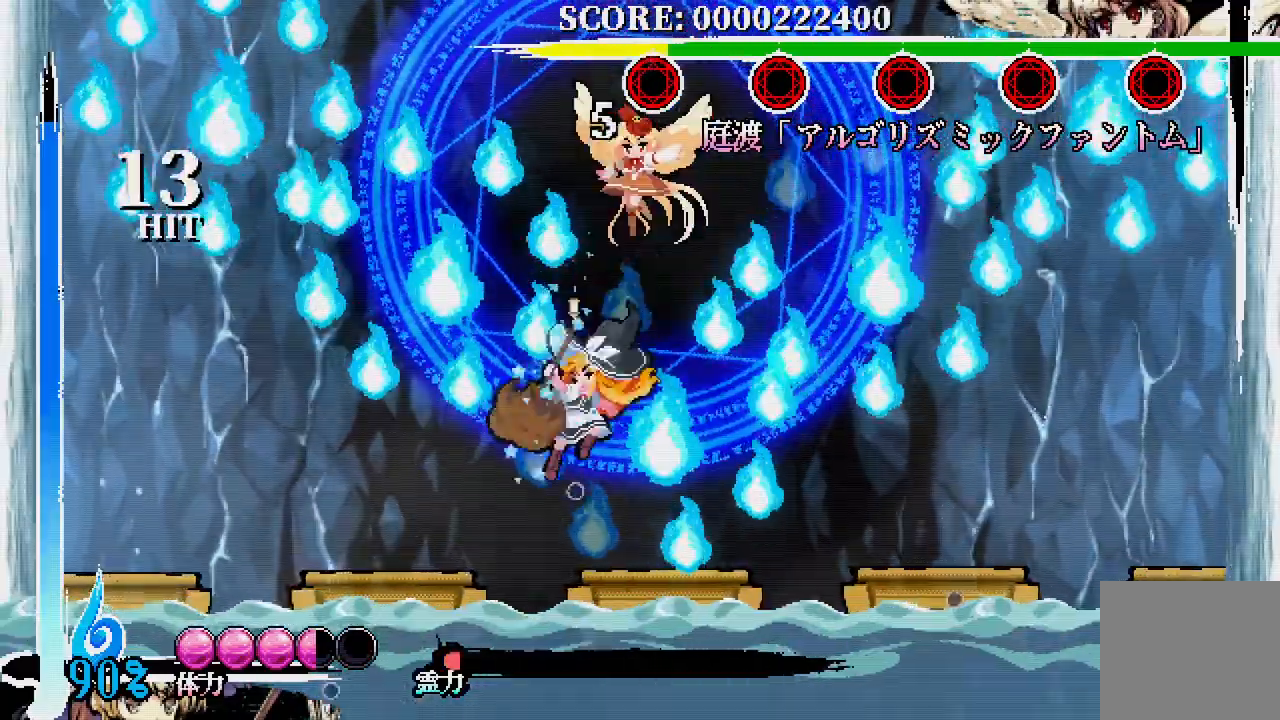
{"dt_ms": 1000, "buttons": ["A", "DPAD_DOWN", "DPAD_RIGHT"], "left_stick": "center", "right_stick": "center"}
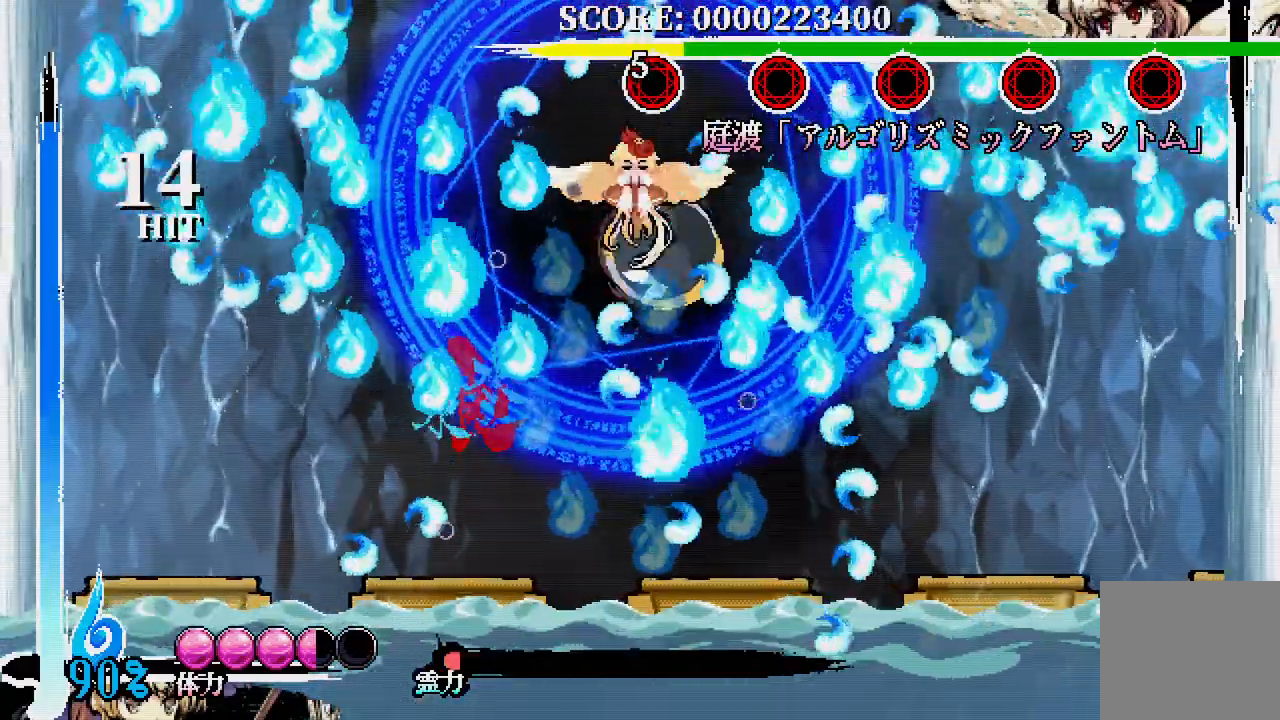
{"dt_ms": 500, "buttons": [], "left_stick": "center", "right_stick": "center", "events": [[17, "A", "up"], [50, "DPAD_RIGHT", "up"], [100, "DPAD_DOWN", "up"]]}
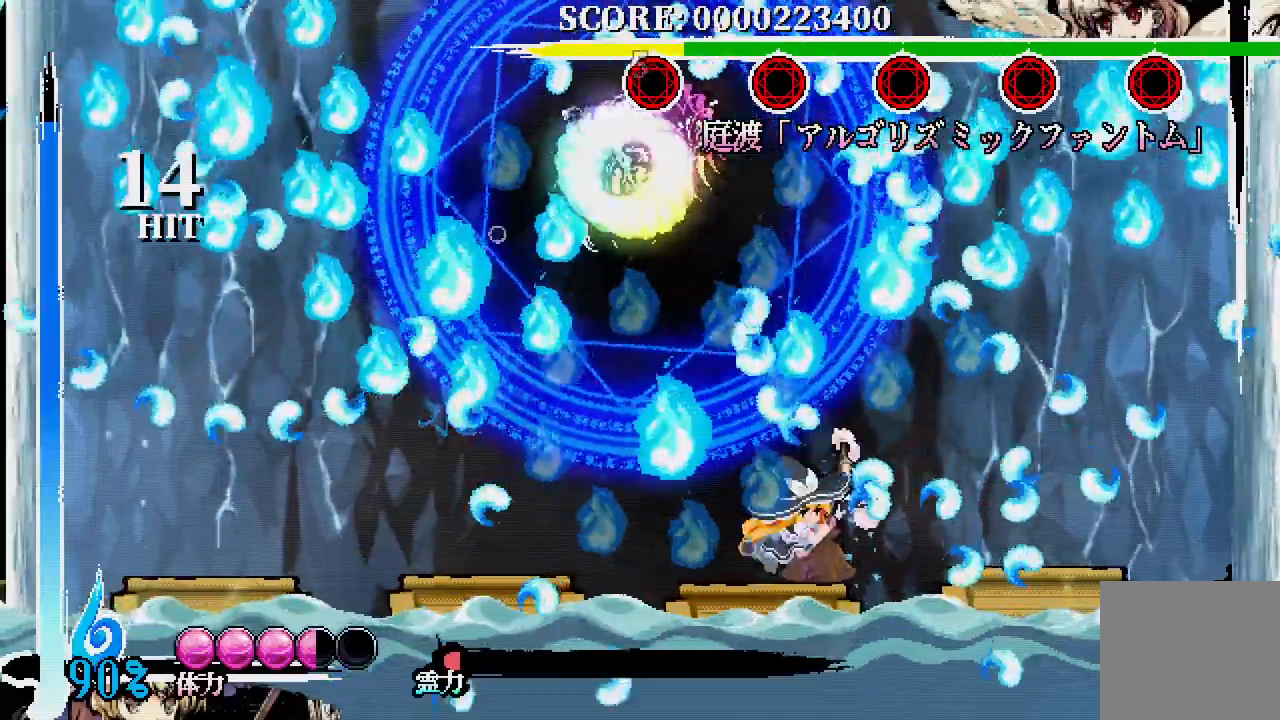
{"dt_ms": 500, "buttons": [], "left_stick": "center", "right_stick": "center", "events": [[83, "A", "down"], [483, "A", "up"]]}